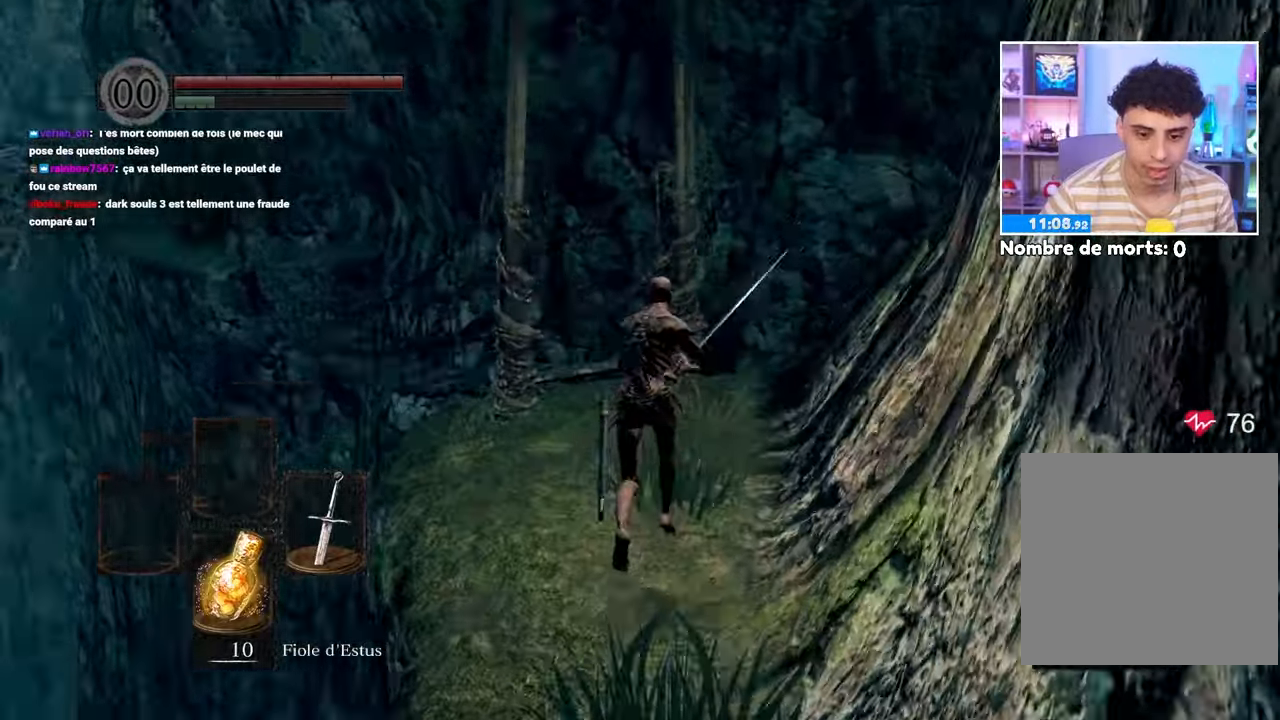
Gameplay with a controller (Xbox layout); each line is a JSON object with the inputs held at the frame after it (dt_ms = milliseconds from this image to that frame). "button_events" lists button changes between this image and that frame as [ms after this image, input, new state], when the widget could be followed in between (sticks are given only as held states). Not read: L3 R3.
{"dt_ms": 1000, "buttons": [], "left_stick": "up", "right_stick": "center"}
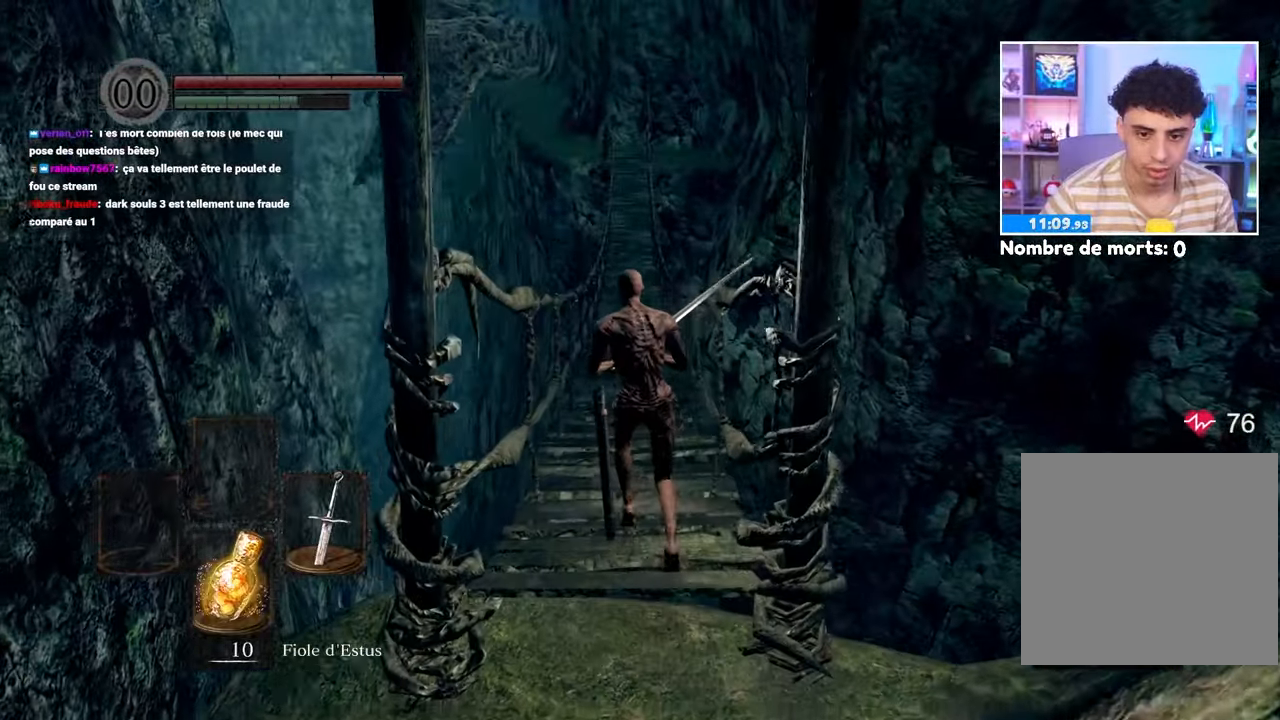
{"dt_ms": 500, "buttons": ["B"], "left_stick": "up", "right_stick": "center", "button_events": [[217, "B", "down"]]}
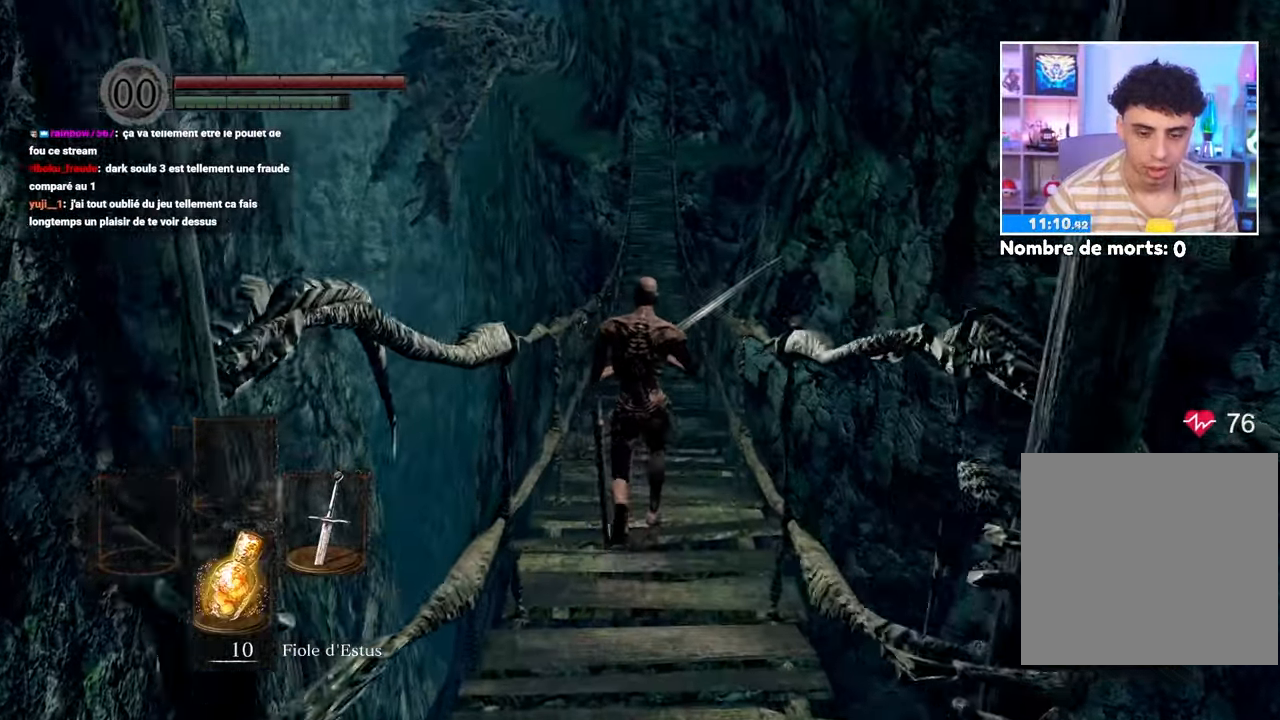
{"dt_ms": 500, "buttons": ["B"], "left_stick": "up", "right_stick": "center", "button_events": []}
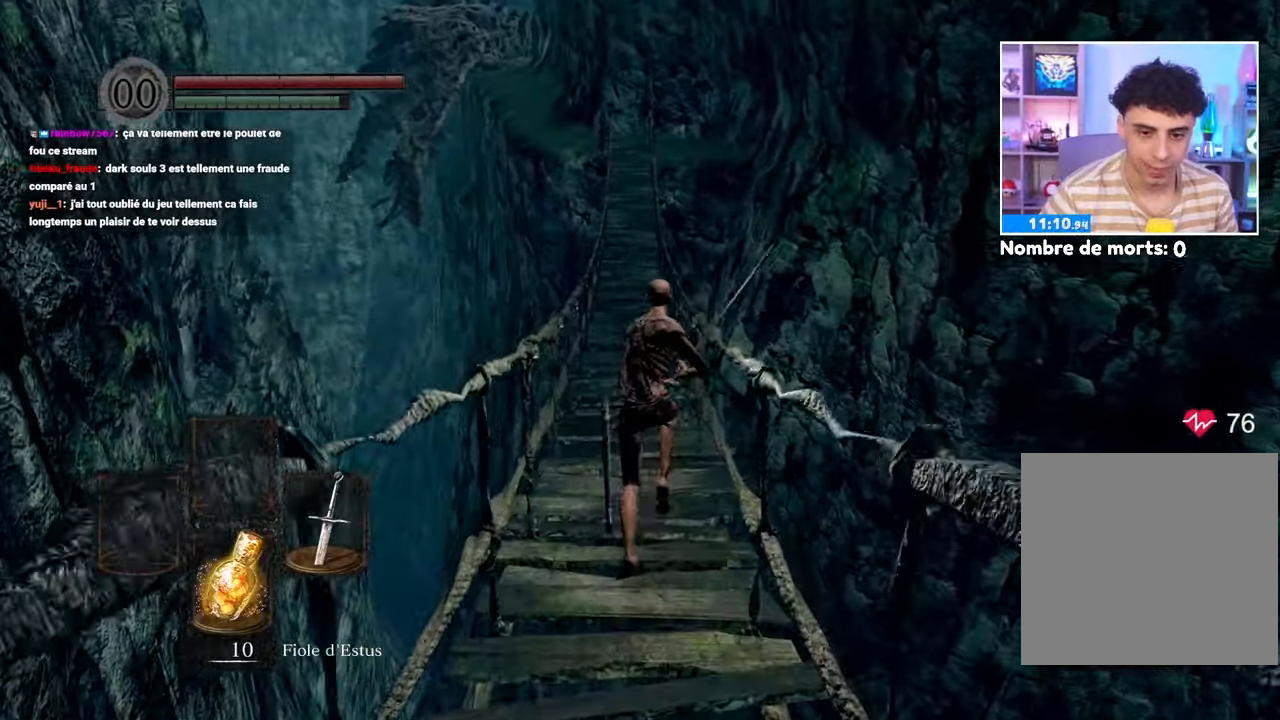
{"dt_ms": 500, "buttons": ["B"], "left_stick": "up", "right_stick": "center", "button_events": []}